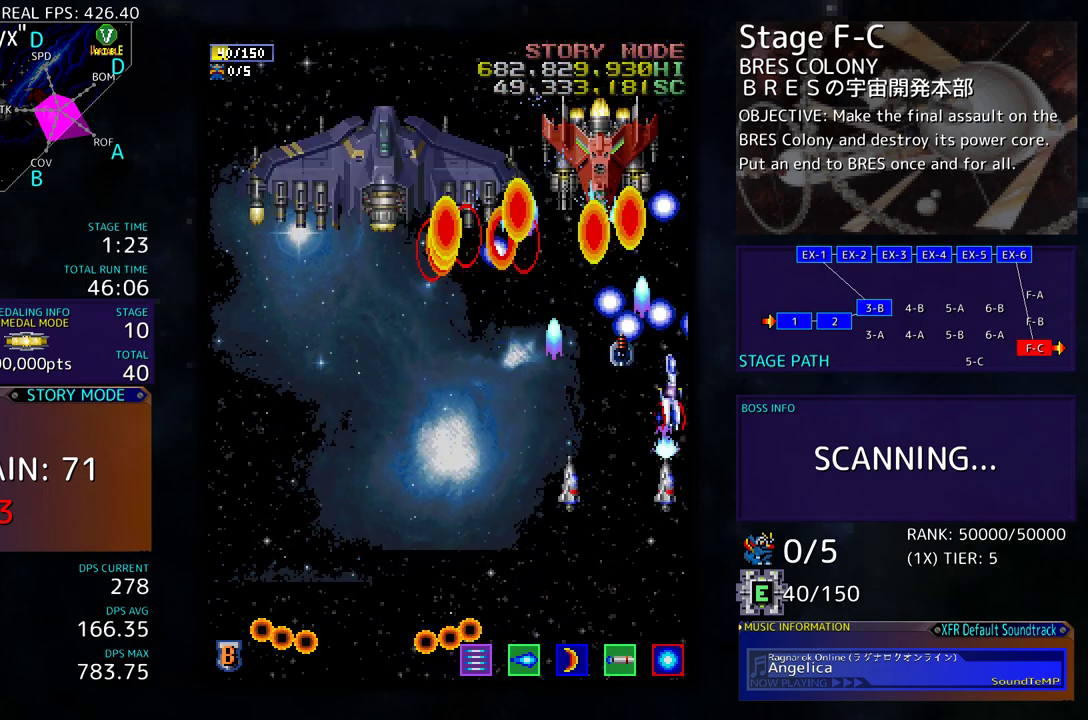
Gameplay with a controller (arcade stick); each line is a JSON object with the inputs held at the frame after it. "events" lists button and stick changes between this image and that frame as [ms after this image, input, new state], when the widget could be followed in between. Not read: L3 R3 other_buttons.
{"buttons": ["DPAD_DOWN"], "events": [[33, "DPAD_UP", "up"], [50, "DPAD_RIGHT", "down"], [67, "DPAD_DOWN", "down"], [67, "DPAD_RIGHT", "up"], [100, "DPAD_DOWN", "up"], [133, "DPAD_DOWN", "down"], [217, "DPAD_DOWN", "up"], [283, "DPAD_DOWN", "down"], [367, "DPAD_DOWN", "up"], [433, "DPAD_DOWN", "down"]]}
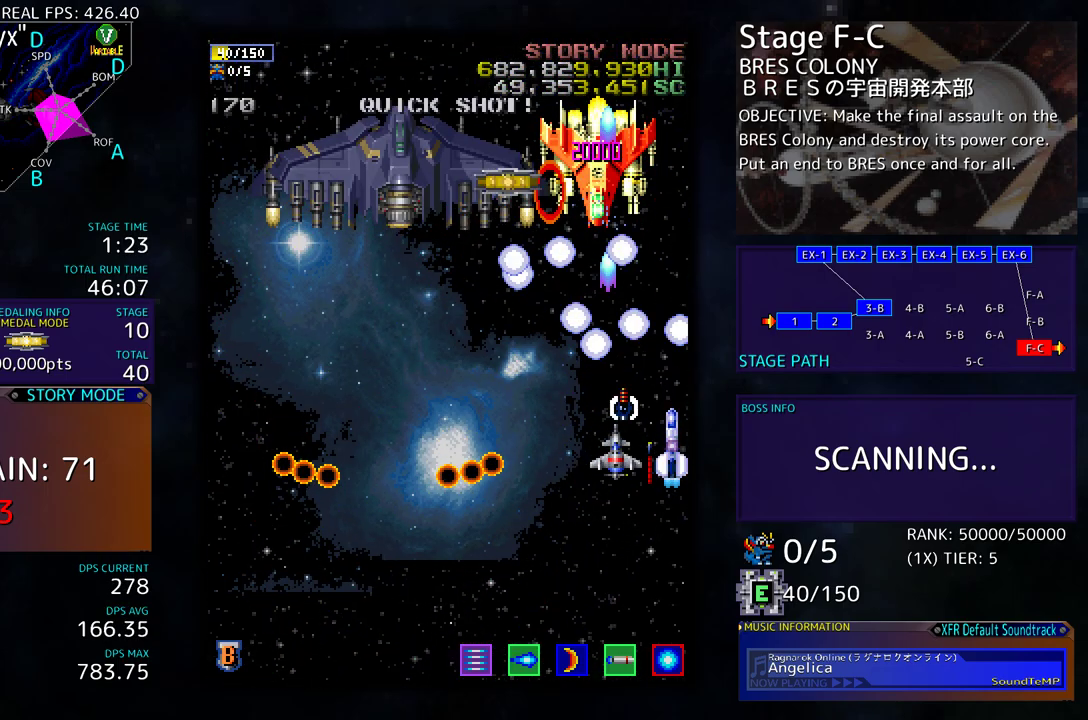
{"buttons": ["DPAD_DOWN", "DPAD_LEFT"], "events": [[83, "DPAD_LEFT", "down"]]}
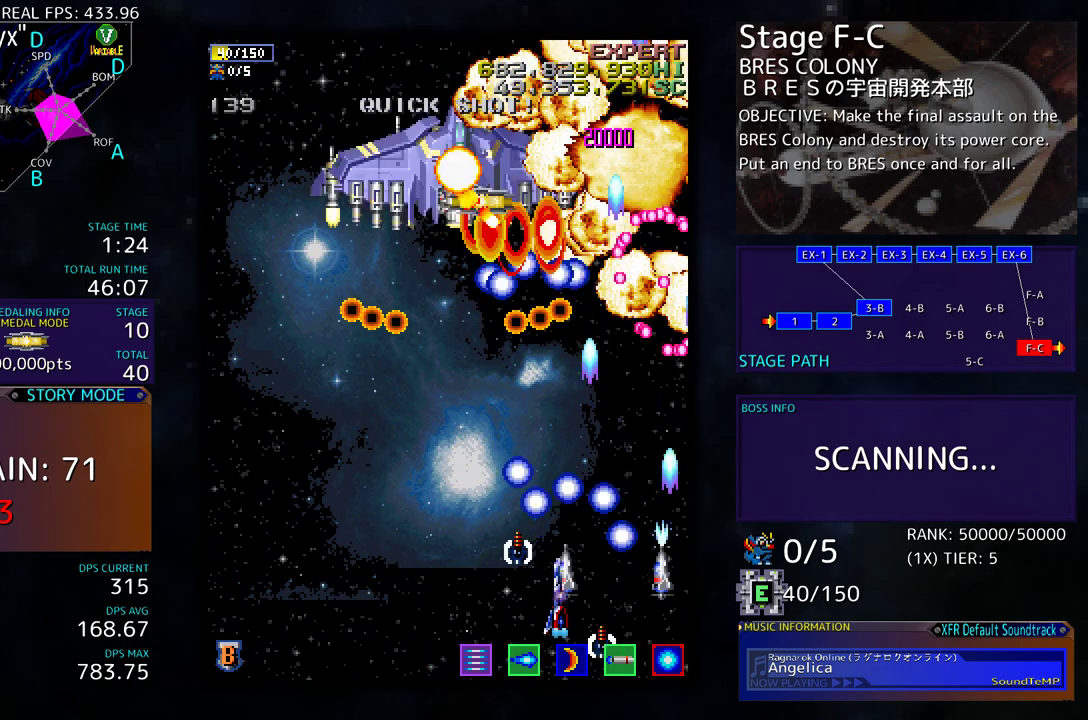
{"buttons": ["DPAD_UP"], "events": [[17, "DPAD_DOWN", "up"], [83, "DPAD_UP", "down"], [183, "DPAD_LEFT", "up"], [183, "DPAD_UP", "up"], [317, "DPAD_LEFT", "down"], [367, "DPAD_UP", "down"], [450, "DPAD_LEFT", "up"]]}
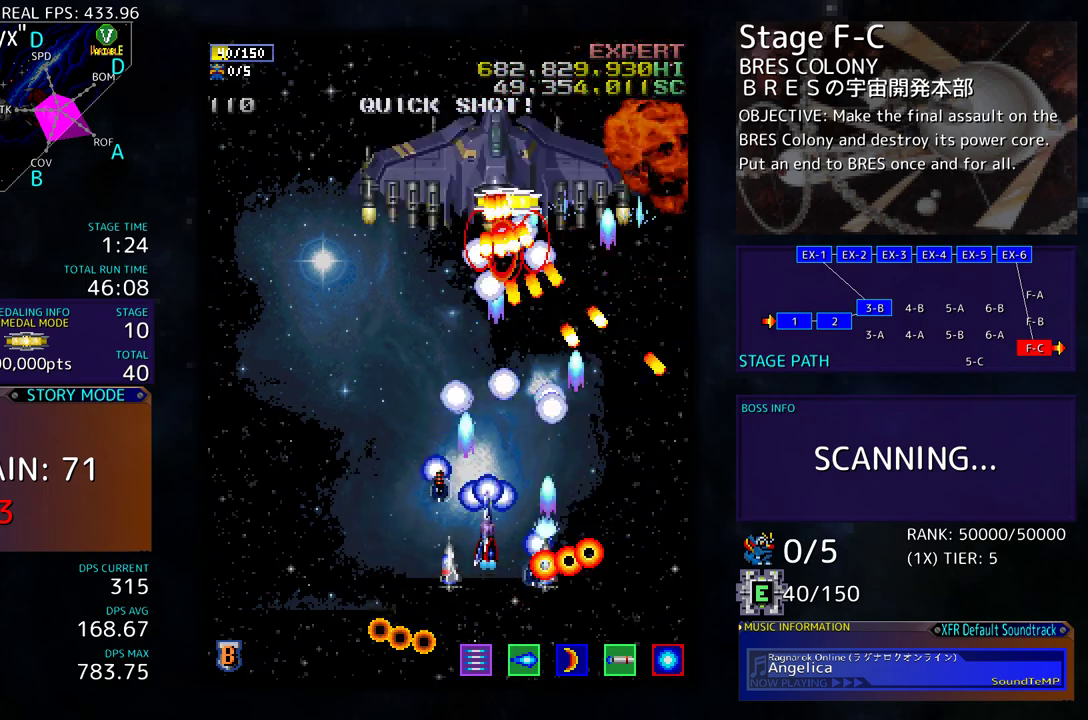
{"buttons": ["DPAD_LEFT"], "events": [[50, "DPAD_LEFT", "down"], [217, "DPAD_UP", "up"], [233, "DPAD_DOWN", "down"], [400, "DPAD_DOWN", "up"], [417, "DPAD_LEFT", "up"], [450, "DPAD_LEFT", "down"]]}
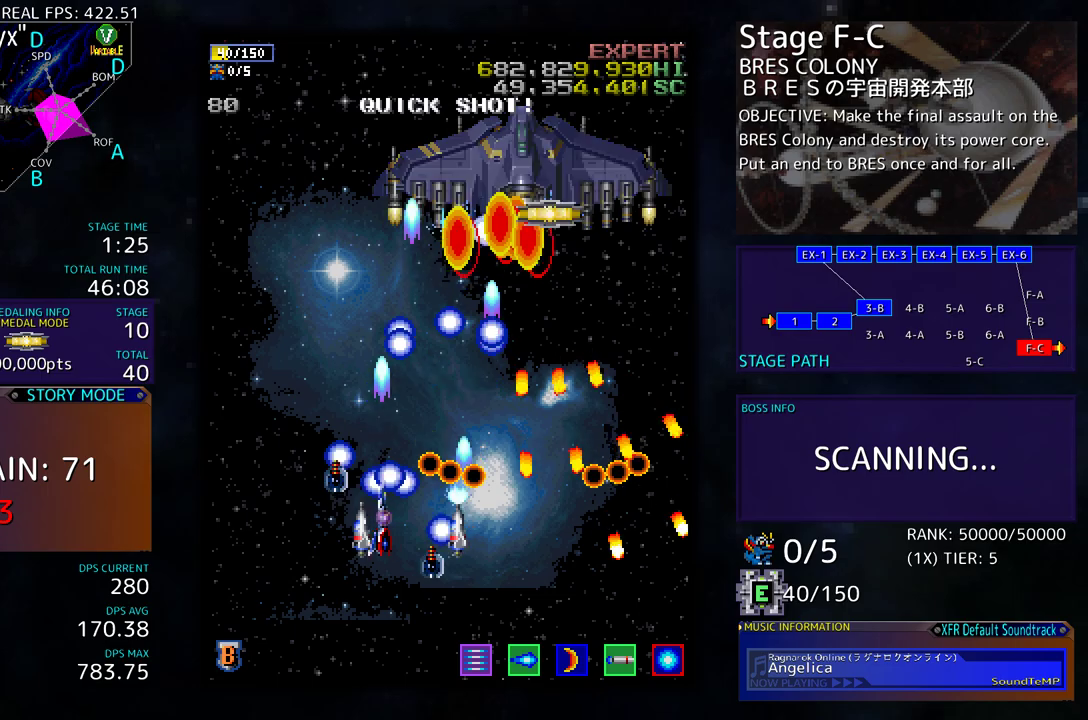
{"buttons": ["DPAD_DOWN", "DPAD_RIGHT"], "events": [[100, "DPAD_LEFT", "up"], [200, "DPAD_UP", "down"], [217, "DPAD_LEFT", "down"], [300, "DPAD_LEFT", "up"], [317, "DPAD_RIGHT", "down"], [317, "DPAD_UP", "up"], [350, "DPAD_DOWN", "down"]]}
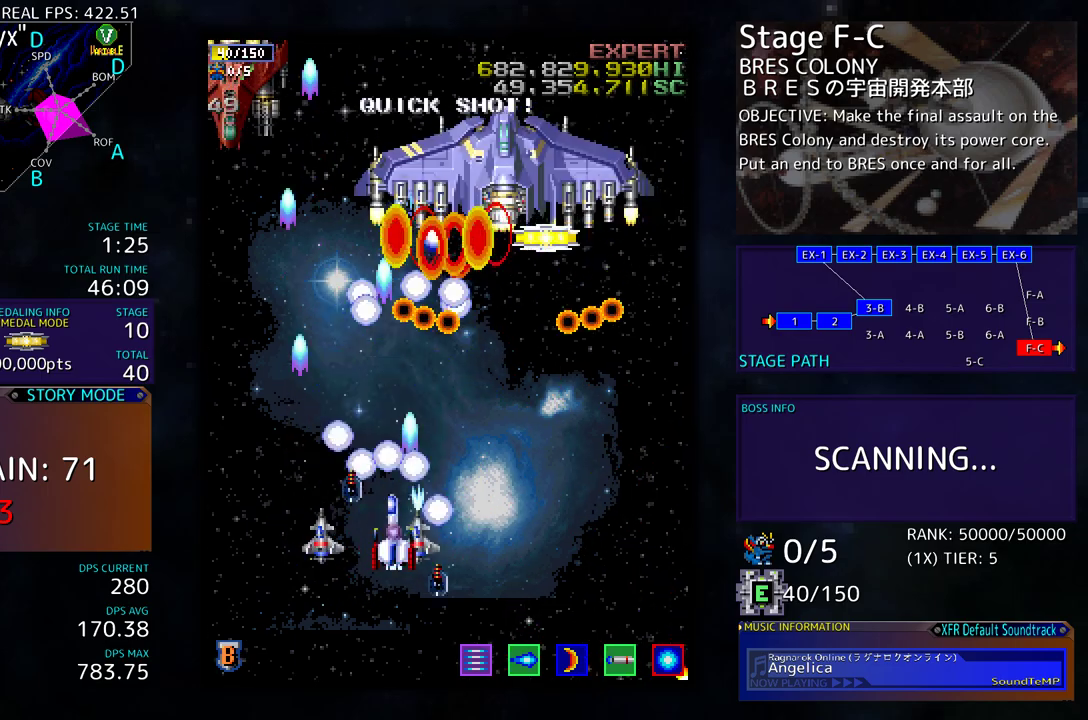
{"buttons": ["DPAD_UP"], "events": [[133, "DPAD_DOWN", "up"], [350, "DPAD_UP", "down"], [367, "DPAD_RIGHT", "up"]]}
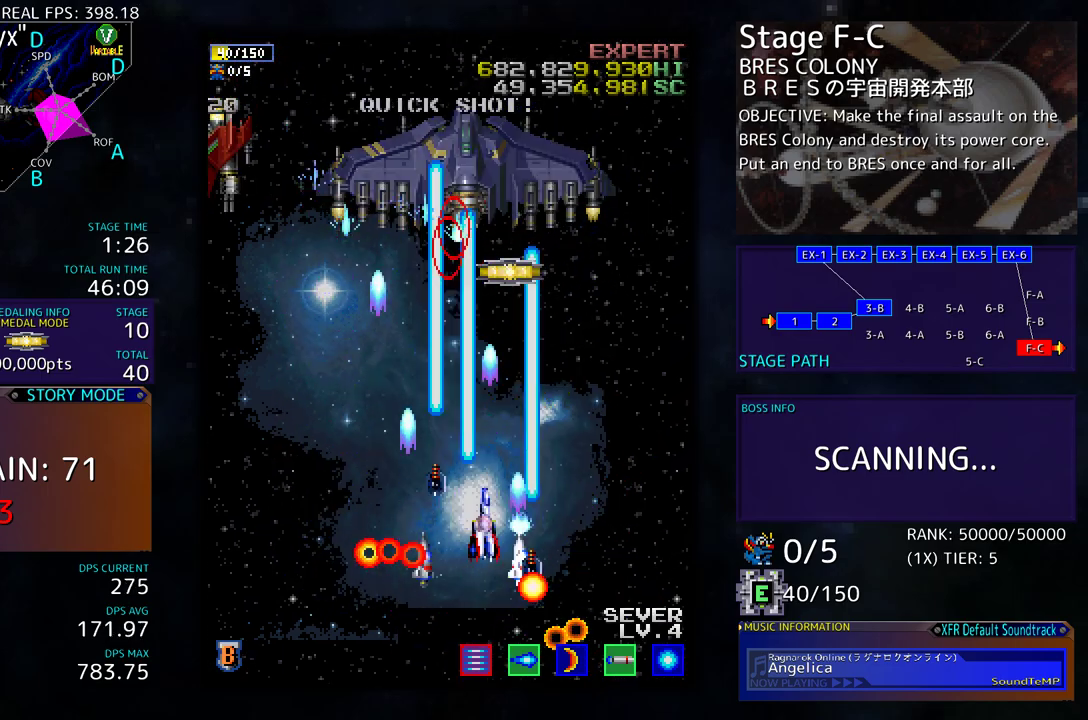
{"buttons": [], "events": [[83, "DPAD_UP", "up"], [183, "DPAD_DOWN", "down"], [317, "DPAD_DOWN", "up"], [450, "DPAD_DOWN", "down"], [467, "DPAD_DOWN", "up"]]}
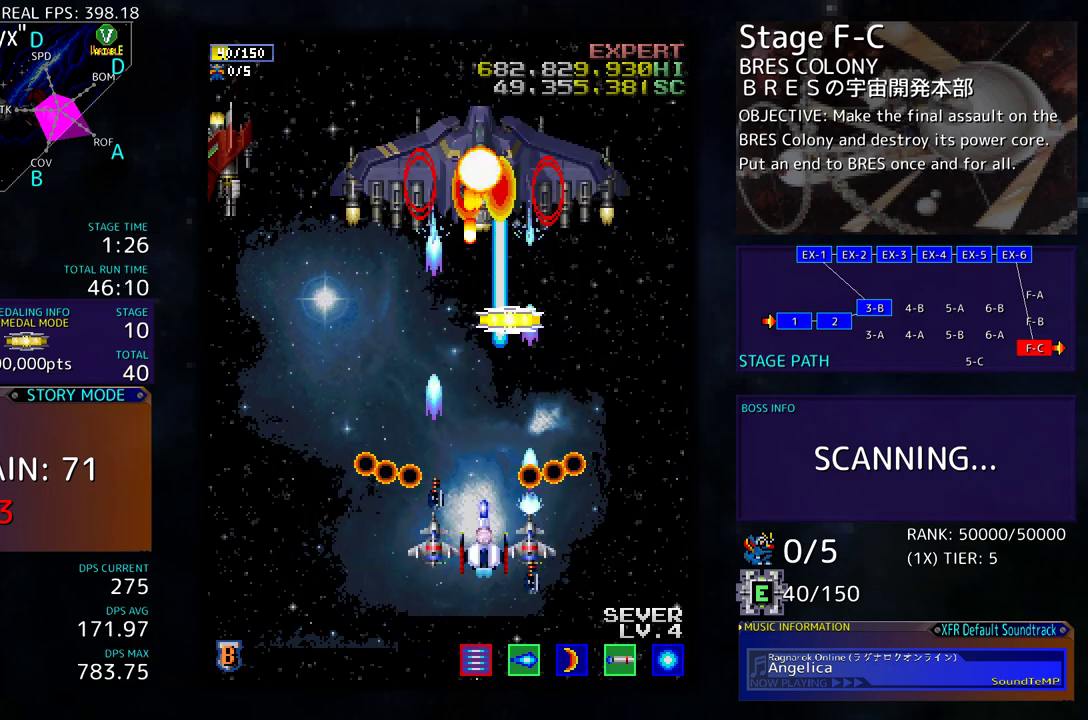
{"buttons": ["DPAD_RIGHT"], "events": [[83, "DPAD_UP", "down"], [167, "DPAD_RIGHT", "down"], [183, "DPAD_UP", "up"], [200, "DPAD_DOWN", "down"], [317, "DPAD_DOWN", "up"], [350, "DPAD_RIGHT", "up"], [483, "DPAD_RIGHT", "down"]]}
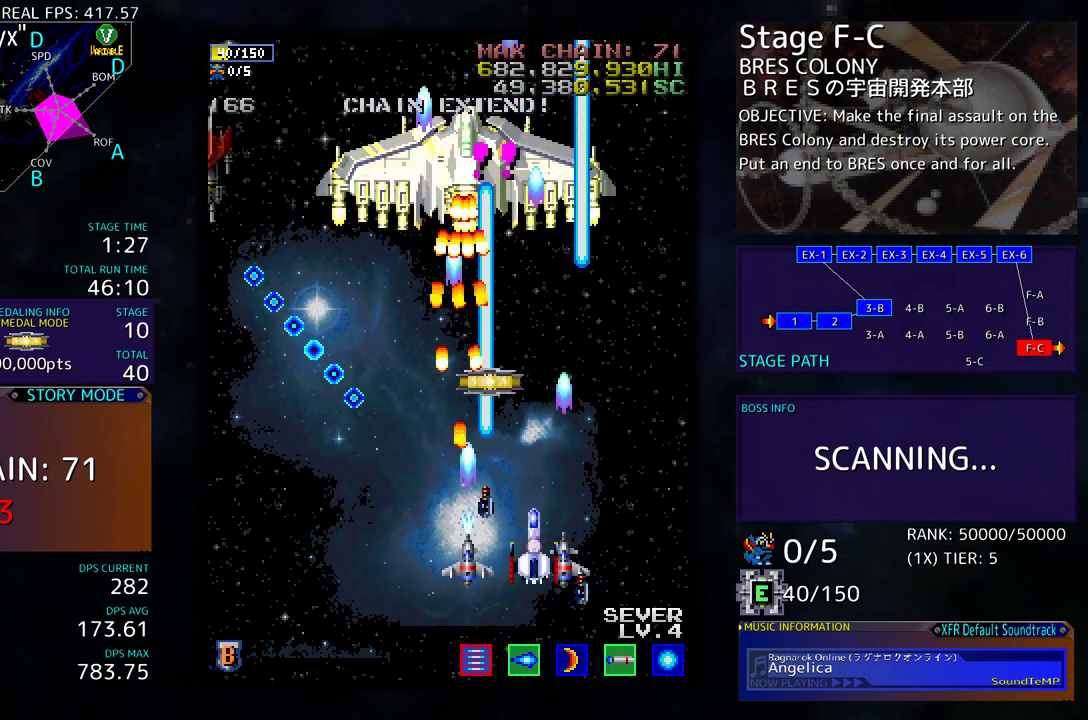
{"buttons": ["DPAD_UP", "DPAD_RIGHT"], "events": [[317, "DPAD_UP", "down"], [367, "DPAD_RIGHT", "up"], [417, "DPAD_RIGHT", "down"]]}
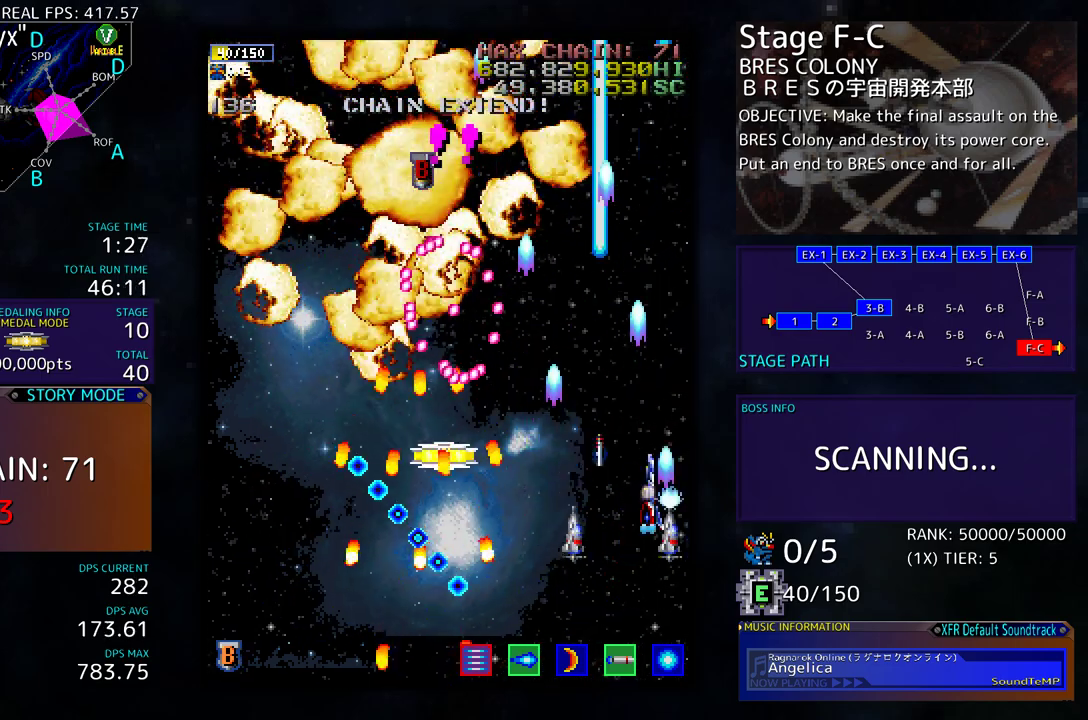
{"buttons": ["DPAD_UP", "DPAD_LEFT"], "events": [[50, "DPAD_UP", "up"], [117, "DPAD_RIGHT", "up"], [233, "DPAD_UP", "down"], [250, "DPAD_LEFT", "down"], [300, "DPAD_LEFT", "up"], [433, "DPAD_LEFT", "down"]]}
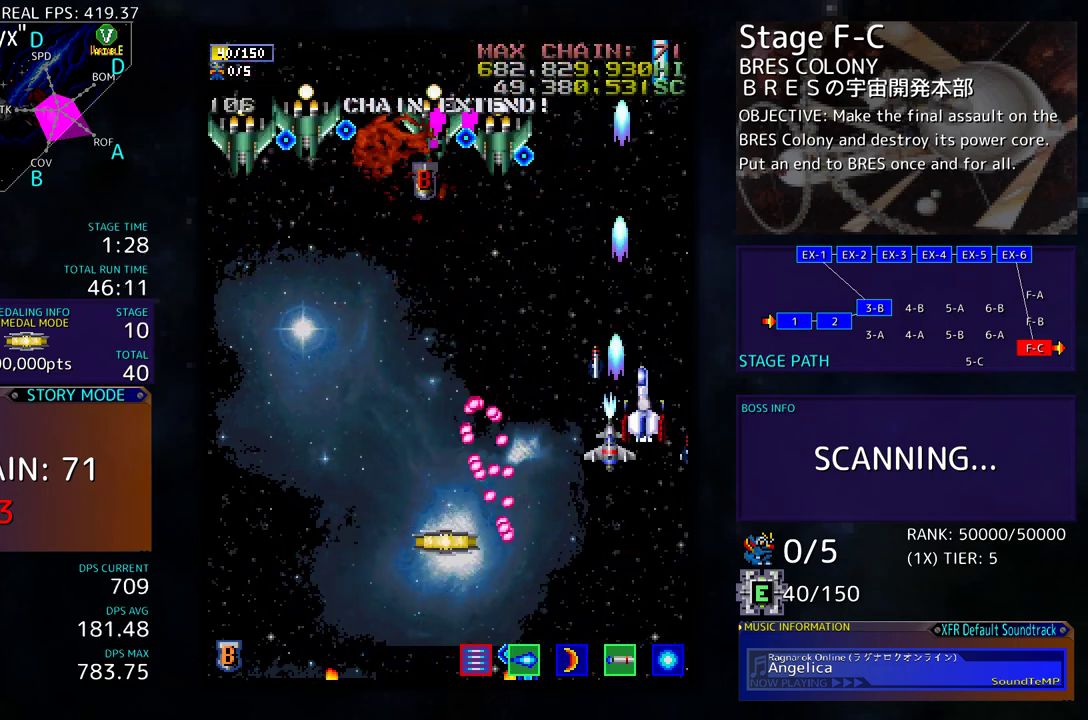
{"buttons": ["DPAD_DOWN", "DPAD_LEFT"], "events": [[150, "DPAD_DOWN", "down"], [150, "DPAD_UP", "up"]]}
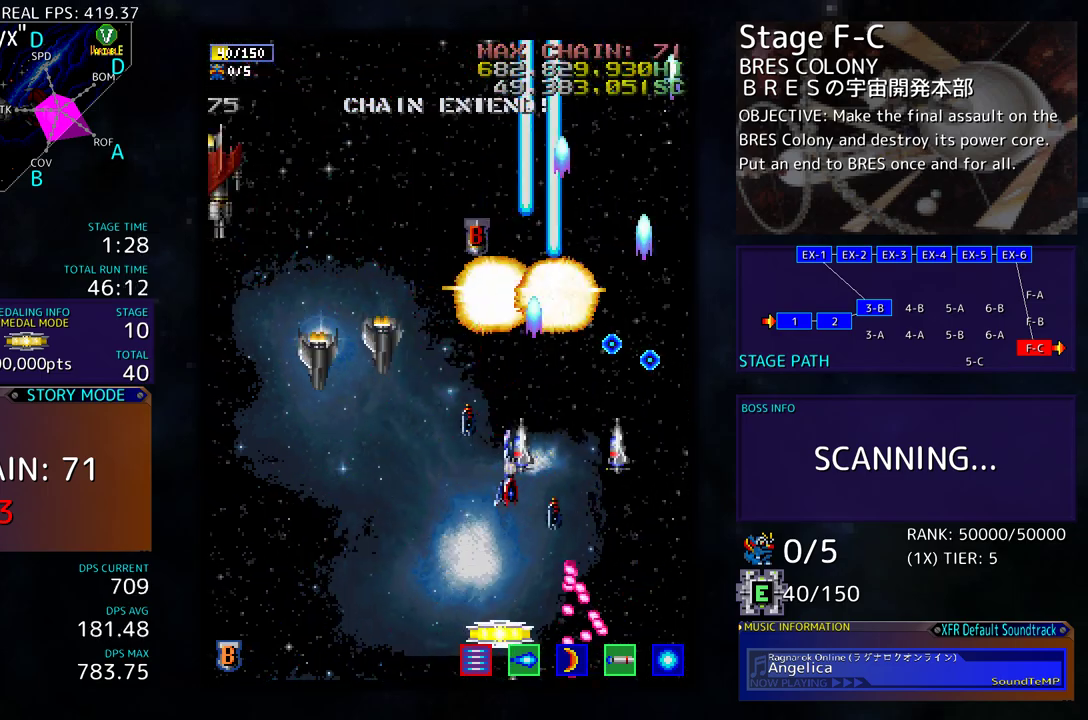
{"buttons": ["DPAD_DOWN", "DPAD_LEFT"], "events": []}
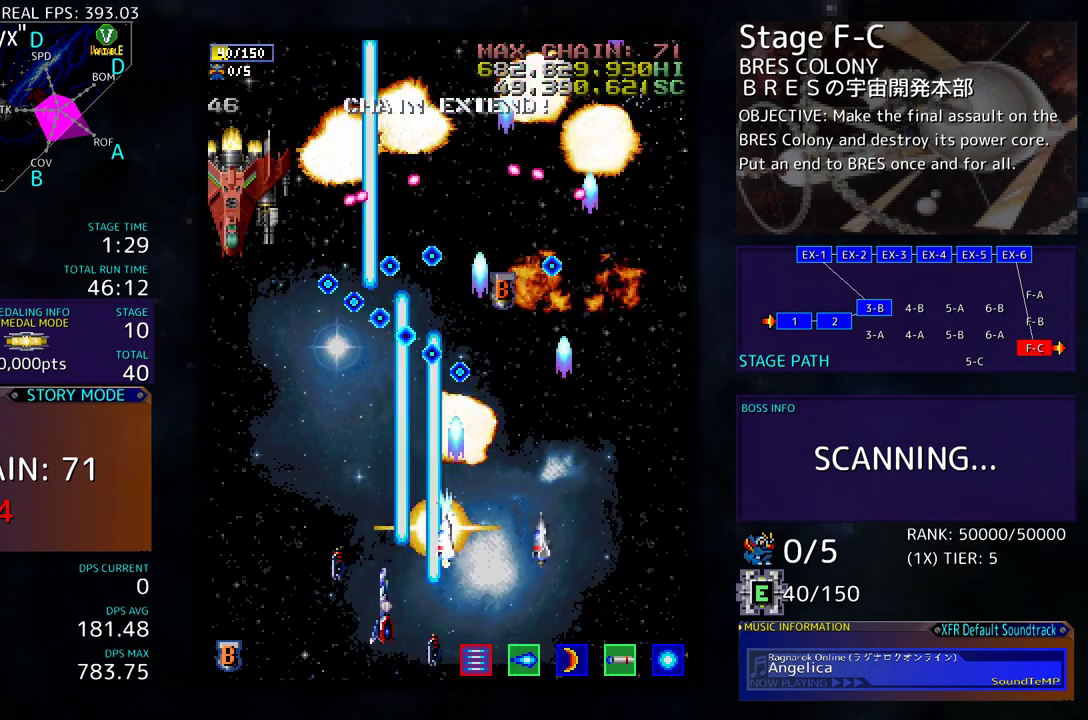
{"buttons": [], "events": [[117, "DPAD_DOWN", "up"], [167, "DPAD_UP", "down"], [350, "DPAD_UP", "up"], [367, "DPAD_LEFT", "up"]]}
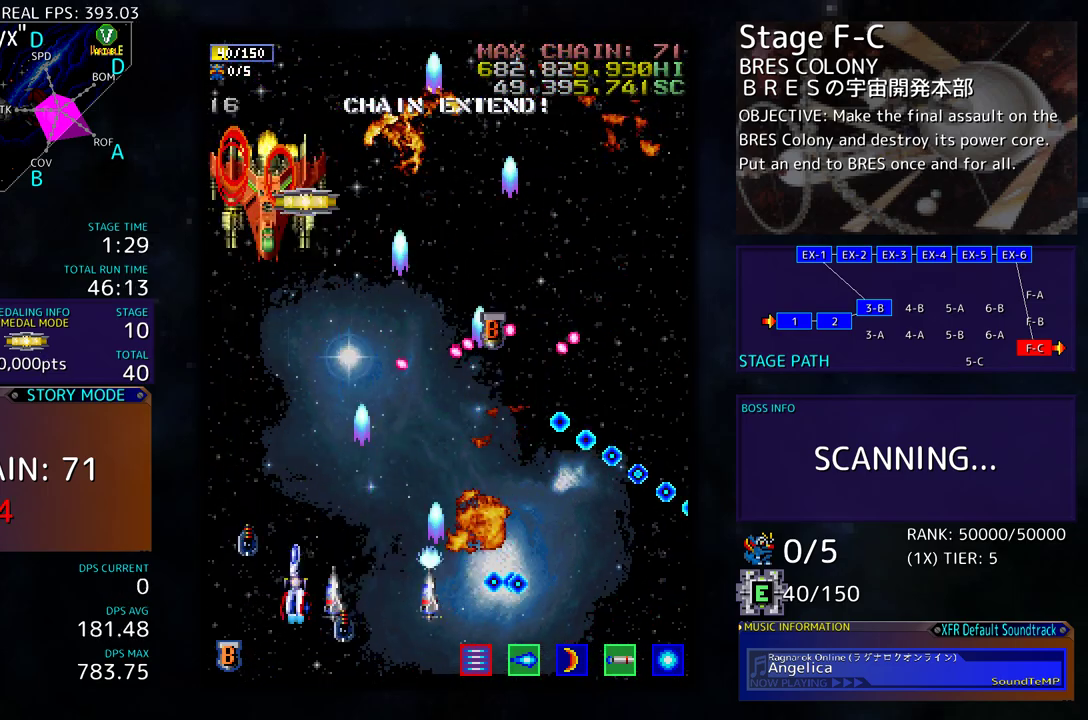
{"buttons": ["DPAD_UP", "DPAD_RIGHT"], "events": [[250, "DPAD_UP", "down"], [267, "DPAD_LEFT", "down"], [450, "DPAD_LEFT", "up"], [483, "DPAD_RIGHT", "down"]]}
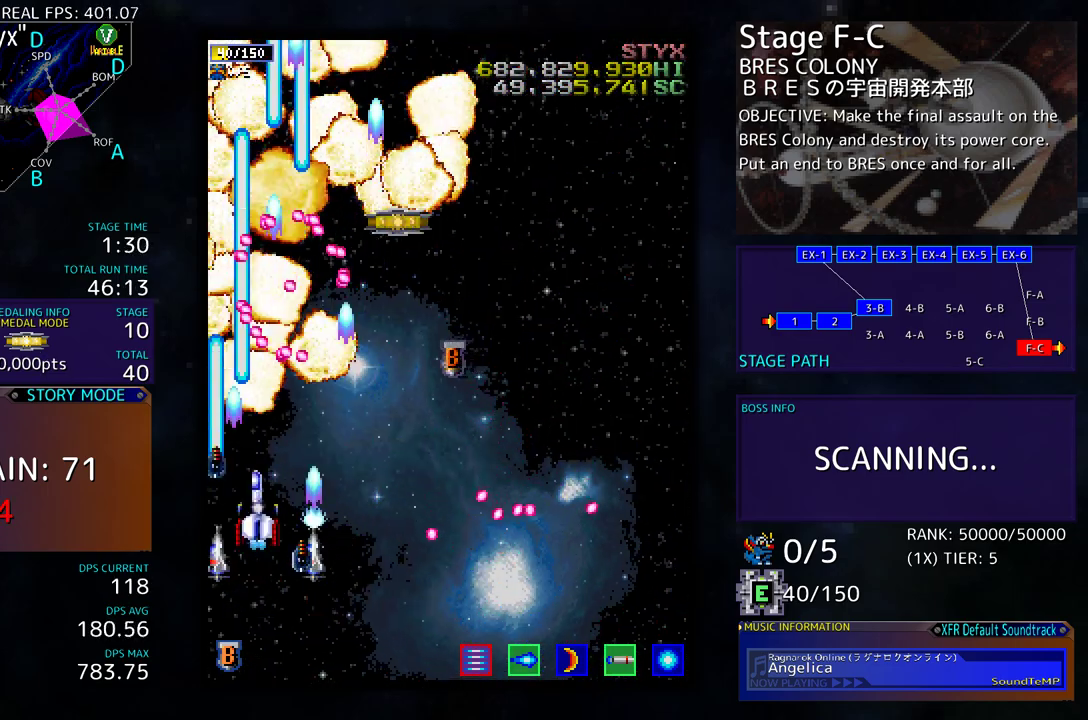
{"buttons": ["DPAD_UP"], "events": [[17, "DPAD_UP", "up"], [117, "DPAD_DOWN", "down"], [200, "DPAD_DOWN", "up"], [250, "DPAD_UP", "down"], [500, "DPAD_RIGHT", "up"]]}
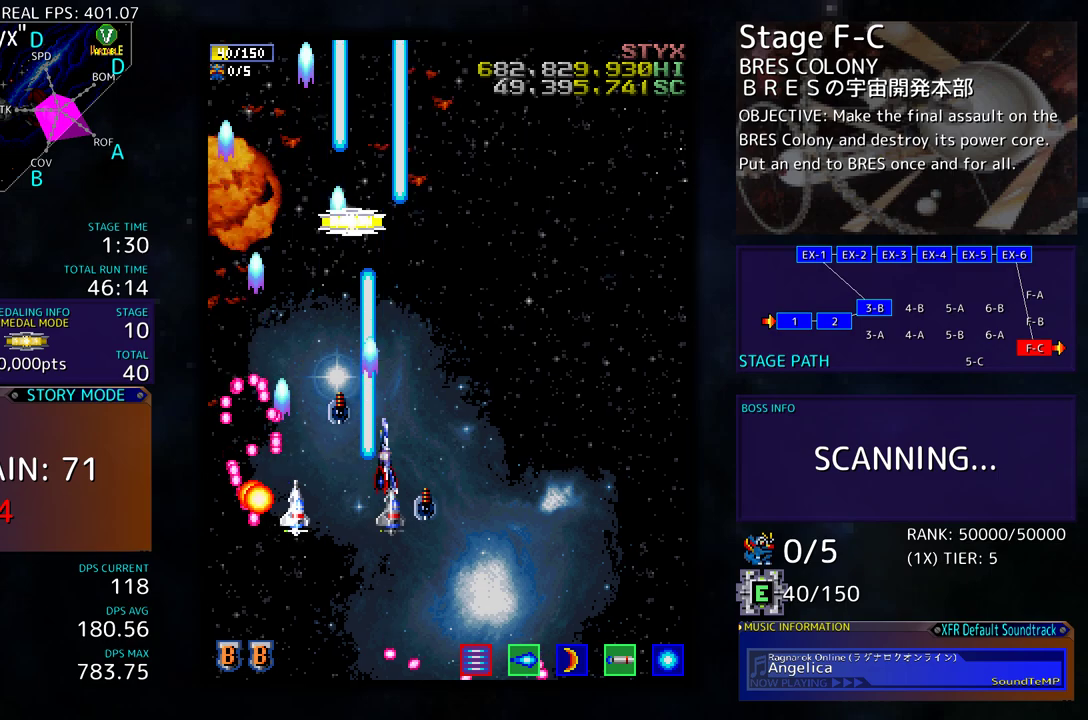
{"buttons": ["DPAD_UP"], "events": [[183, "DPAD_RIGHT", "down"], [200, "DPAD_UP", "up"], [267, "DPAD_DOWN", "down"], [383, "DPAD_DOWN", "up"], [400, "DPAD_RIGHT", "up"], [400, "DPAD_UP", "down"]]}
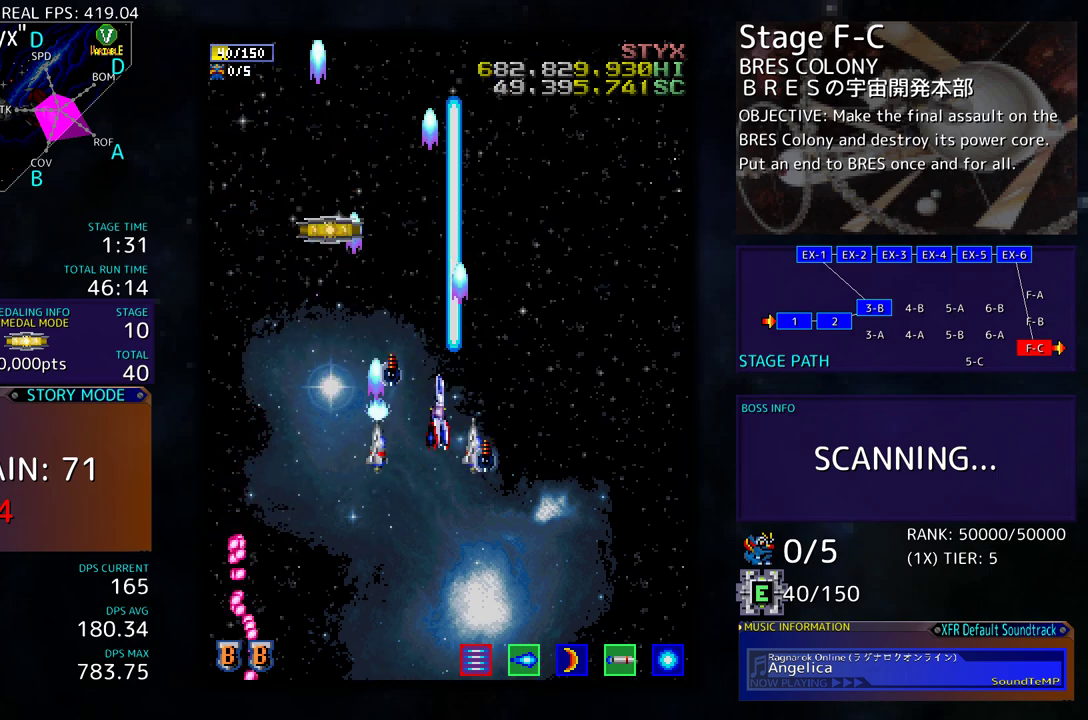
{"buttons": ["DPAD_DOWN"], "events": [[100, "DPAD_LEFT", "down"], [500, "DPAD_DOWN", "down"], [500, "DPAD_LEFT", "up"], [500, "DPAD_UP", "up"]]}
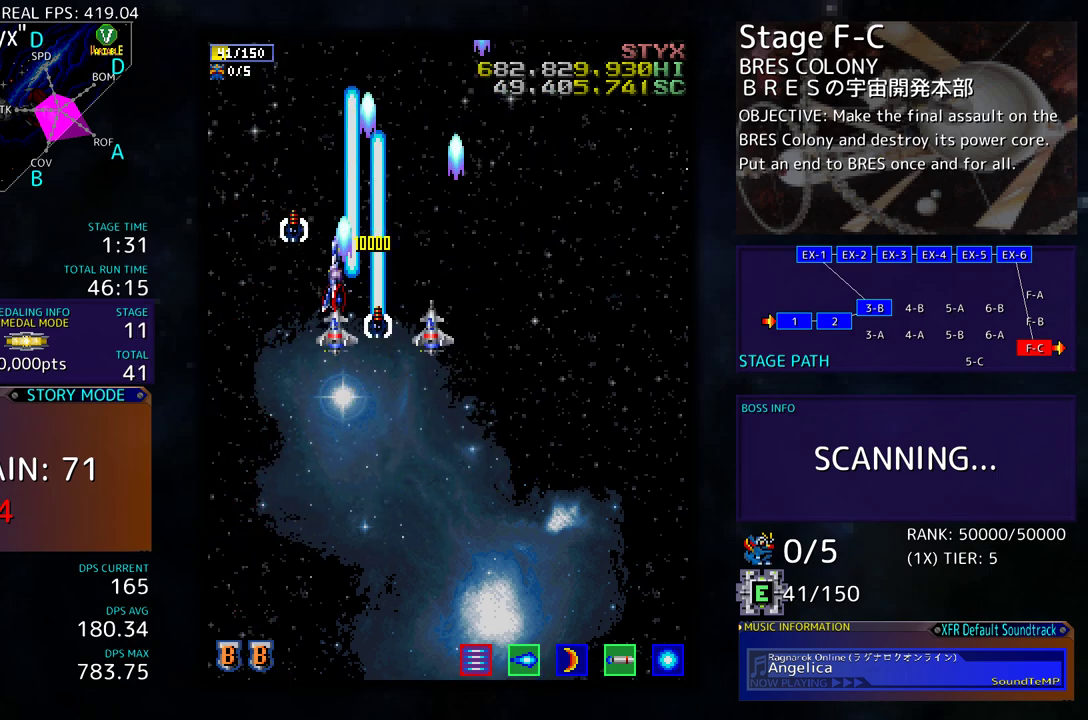
{"buttons": ["DPAD_DOWN"], "events": []}
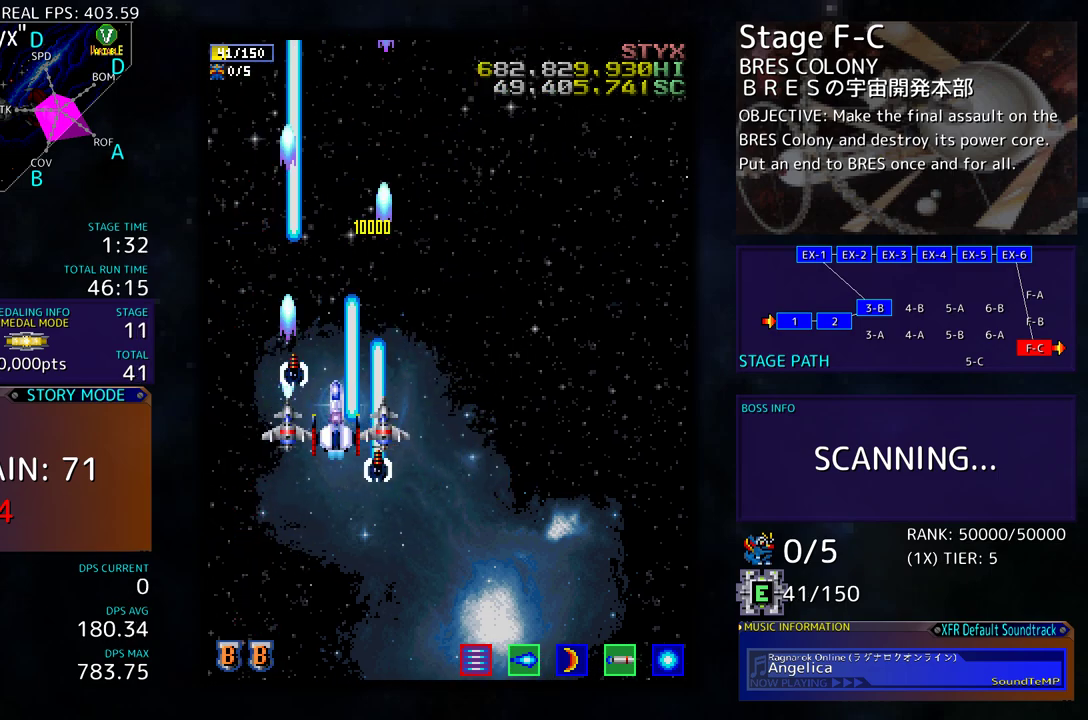
{"buttons": ["DPAD_RIGHT"], "events": [[33, "DPAD_RIGHT", "down"], [333, "DPAD_DOWN", "up"]]}
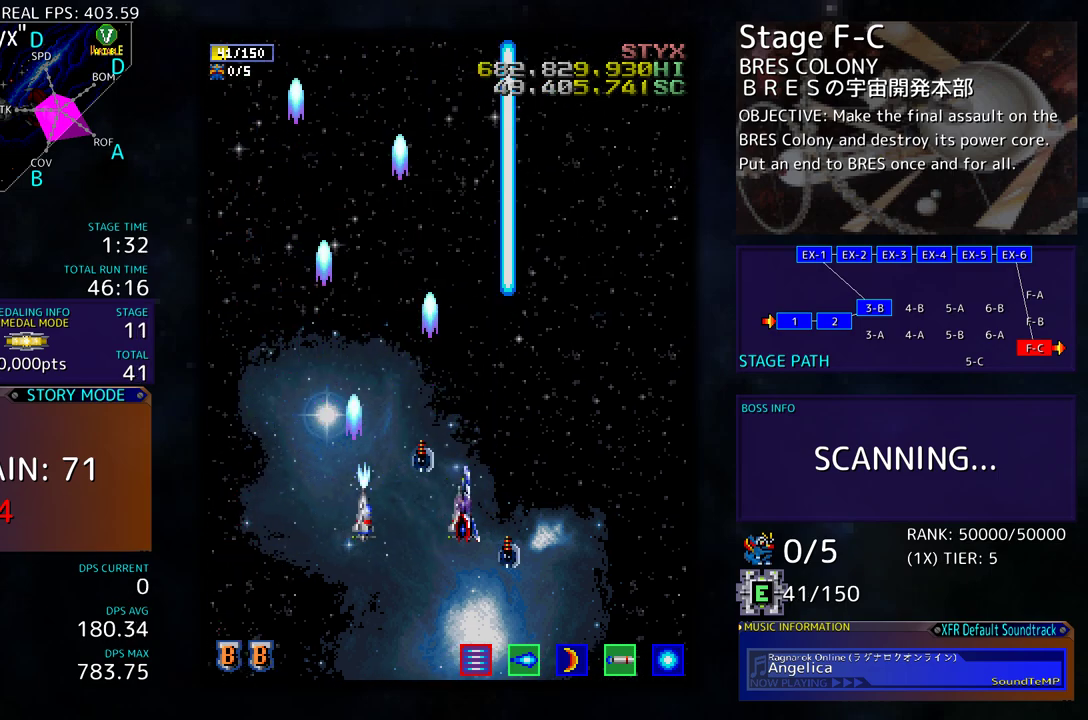
{"buttons": ["DPAD_RIGHT"], "events": []}
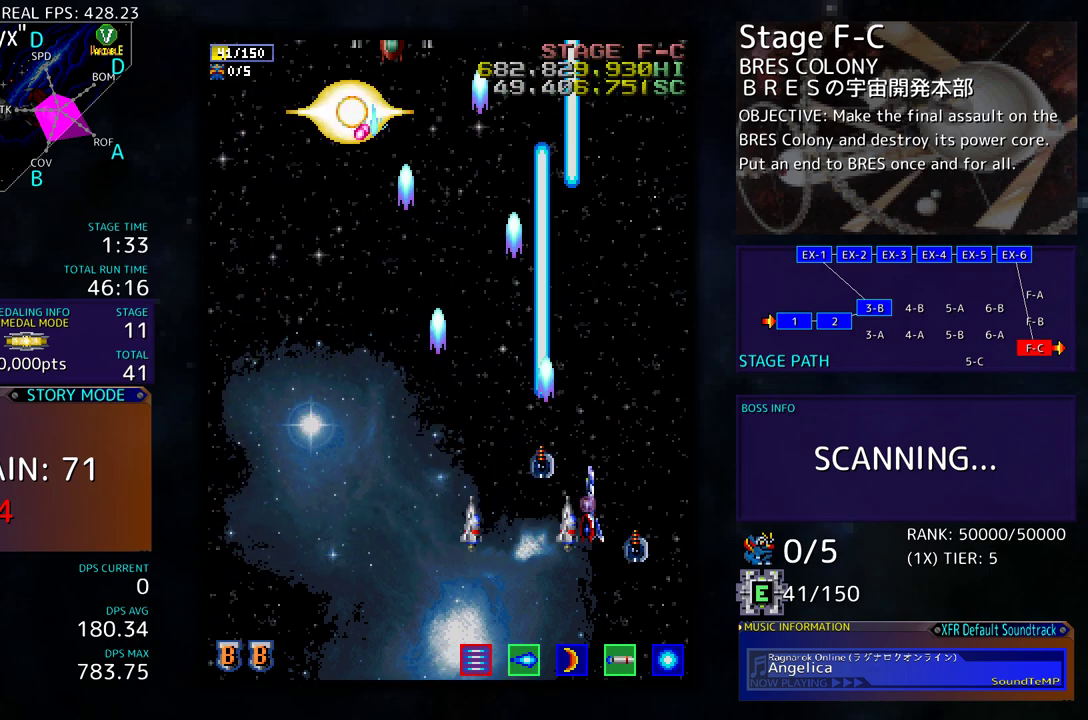
{"buttons": ["DPAD_UP", "DPAD_LEFT"], "events": [[17, "DPAD_DOWN", "down"], [17, "DPAD_RIGHT", "up"], [67, "DPAD_LEFT", "down"], [233, "DPAD_LEFT", "up"], [300, "DPAD_RIGHT", "down"], [333, "DPAD_DOWN", "up"], [333, "DPAD_LEFT", "down"], [333, "DPAD_RIGHT", "up"], [333, "DPAD_UP", "down"]]}
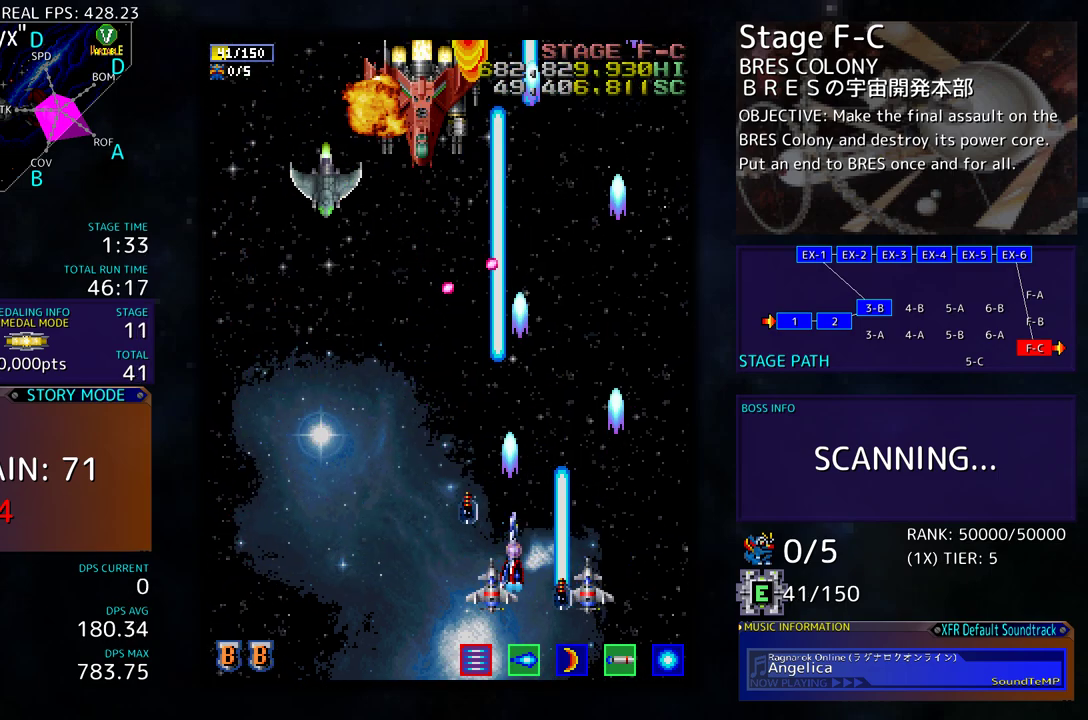
{"buttons": ["DPAD_DOWN"], "events": [[133, "DPAD_UP", "up"], [183, "DPAD_DOWN", "down"], [183, "DPAD_LEFT", "up"], [300, "DPAD_DOWN", "up"], [400, "DPAD_DOWN", "down"]]}
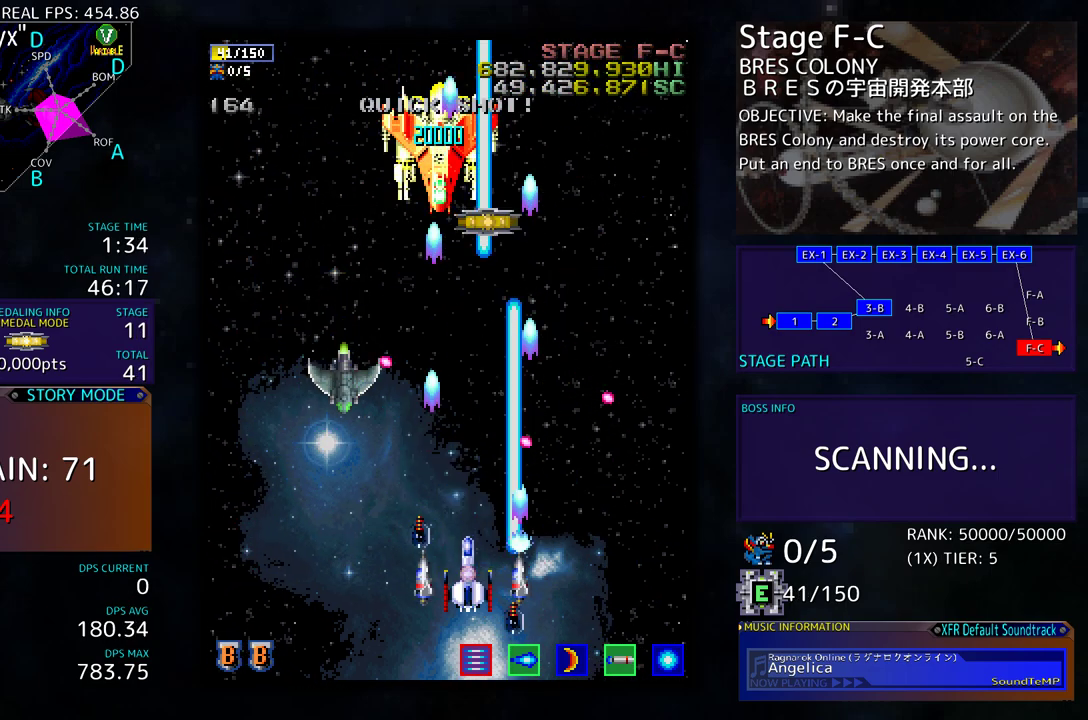
{"buttons": ["DPAD_UP", "DPAD_LEFT"], "events": [[33, "DPAD_DOWN", "up"], [67, "DPAD_DOWN", "down"], [67, "DPAD_LEFT", "down"], [83, "DPAD_DOWN", "up"], [367, "DPAD_UP", "down"]]}
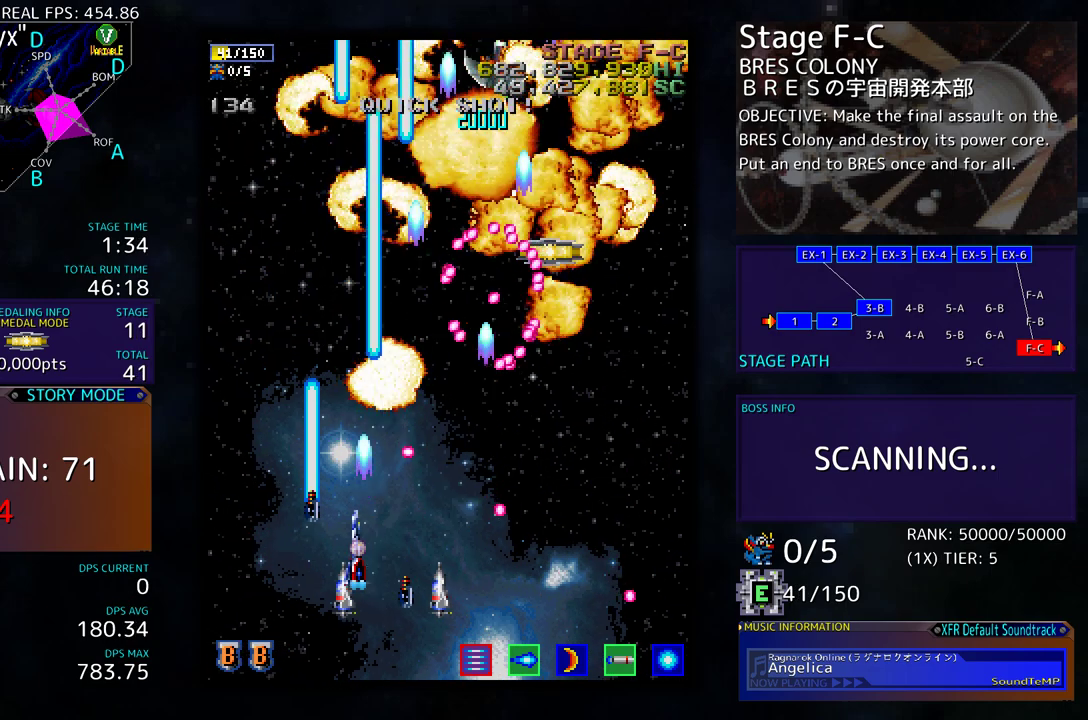
{"buttons": ["DPAD_UP", "DPAD_RIGHT"], "events": [[267, "DPAD_LEFT", "up"], [383, "DPAD_RIGHT", "down"]]}
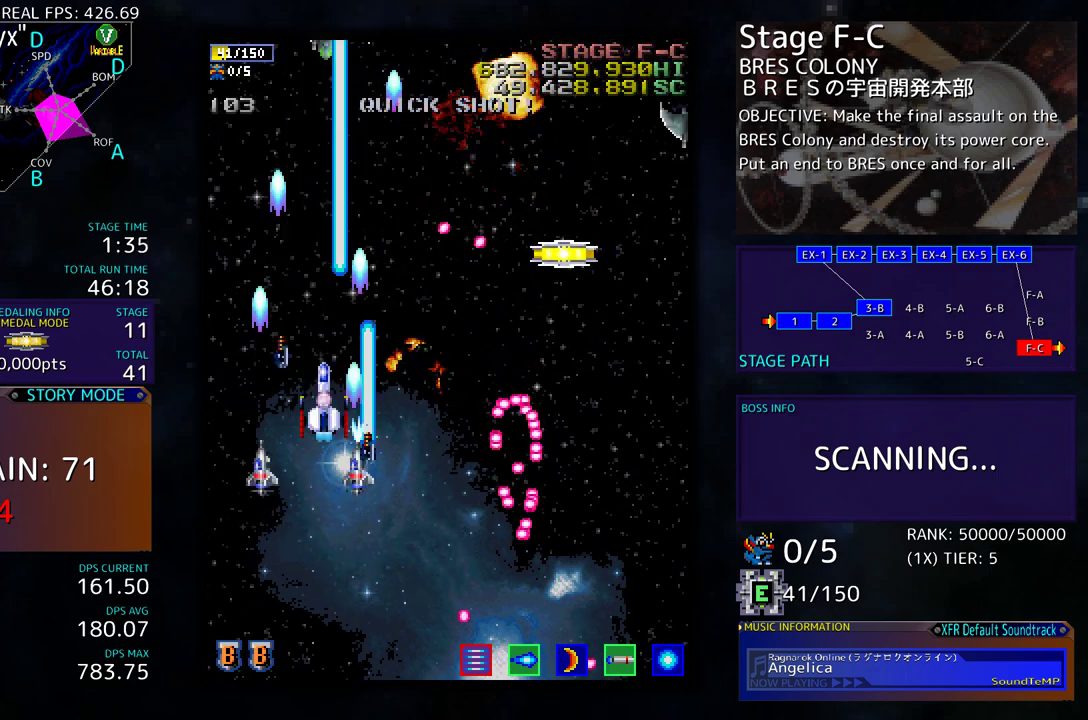
{"buttons": ["DPAD_RIGHT"], "events": [[50, "DPAD_UP", "up"], [100, "DPAD_DOWN", "down"], [267, "DPAD_DOWN", "up"]]}
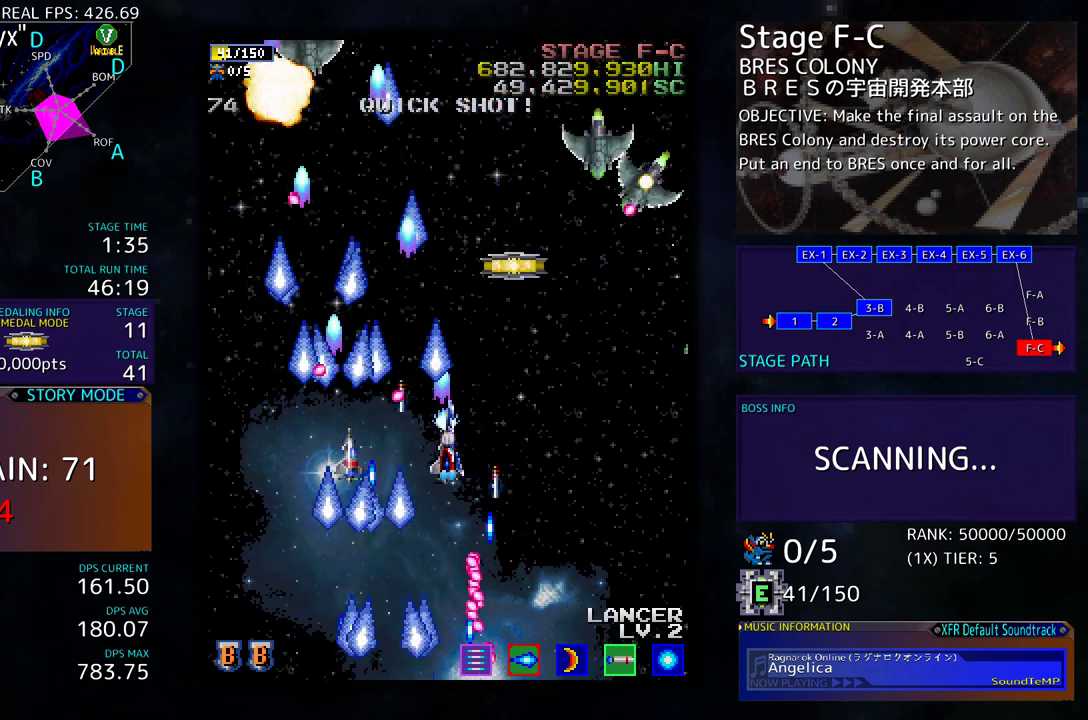
{"buttons": ["DPAD_DOWN", "DPAD_RIGHT"], "events": [[400, "DPAD_DOWN", "down"]]}
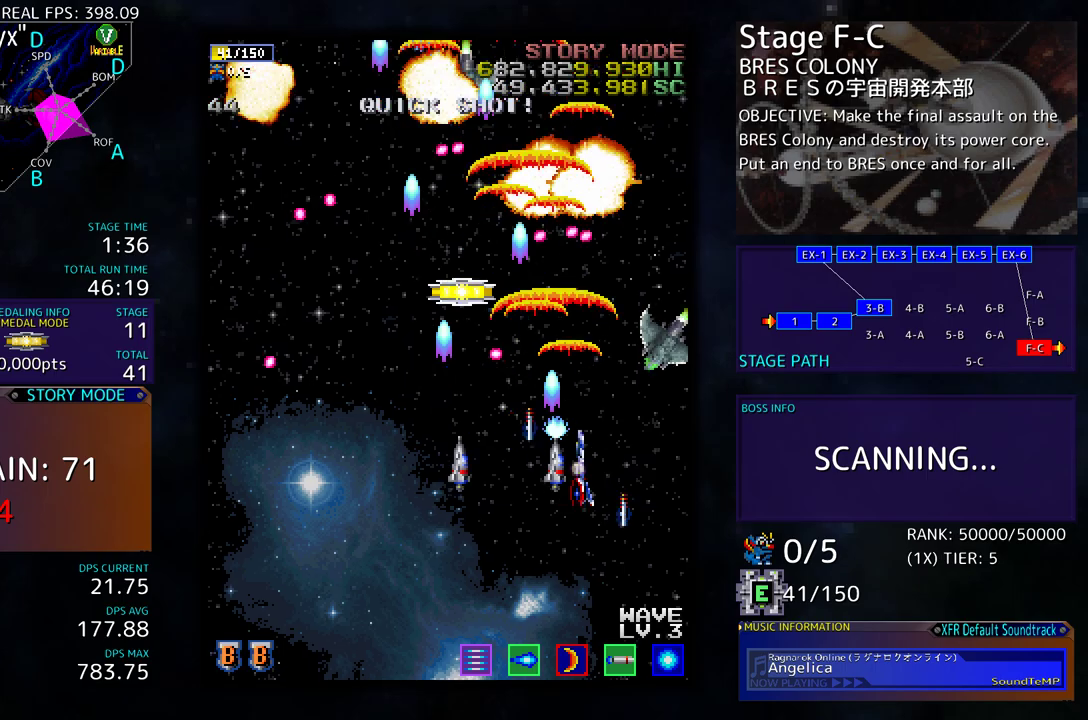
{"buttons": ["DPAD_DOWN", "DPAD_RIGHT"], "events": [[267, "DPAD_RIGHT", "up"], [300, "DPAD_LEFT", "down"], [333, "DPAD_DOWN", "up"], [417, "DPAD_DOWN", "down"], [450, "DPAD_LEFT", "up"], [450, "DPAD_RIGHT", "down"]]}
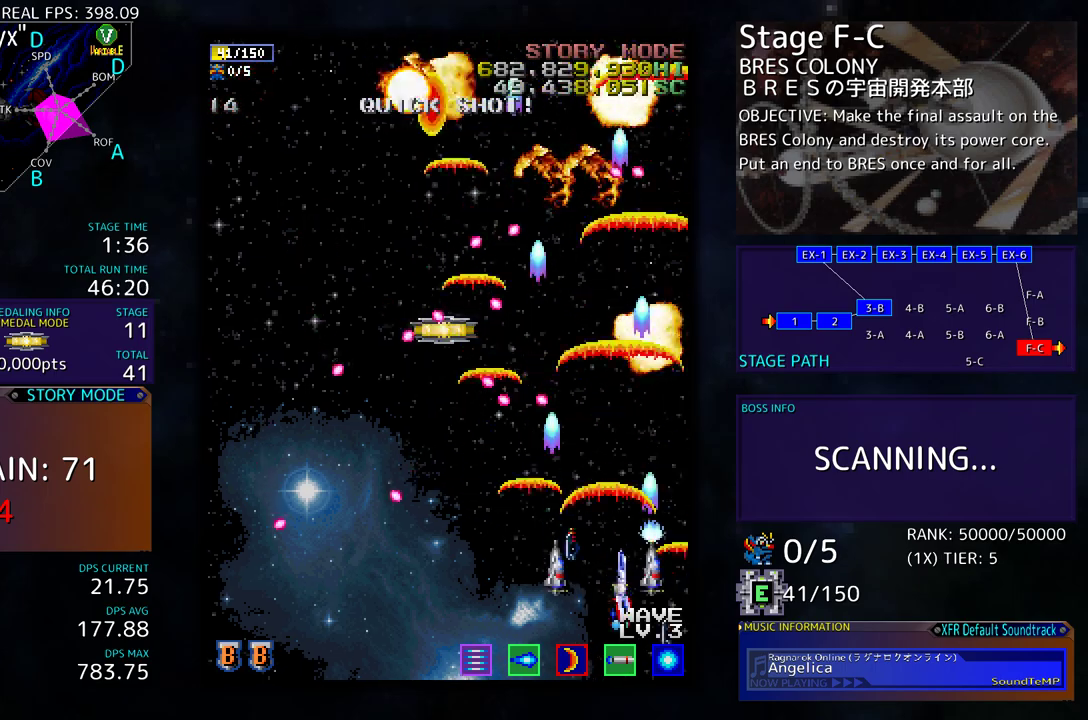
{"buttons": ["DPAD_UP"], "events": [[17, "DPAD_DOWN", "up"], [200, "DPAD_UP", "down"], [250, "DPAD_RIGHT", "up"]]}
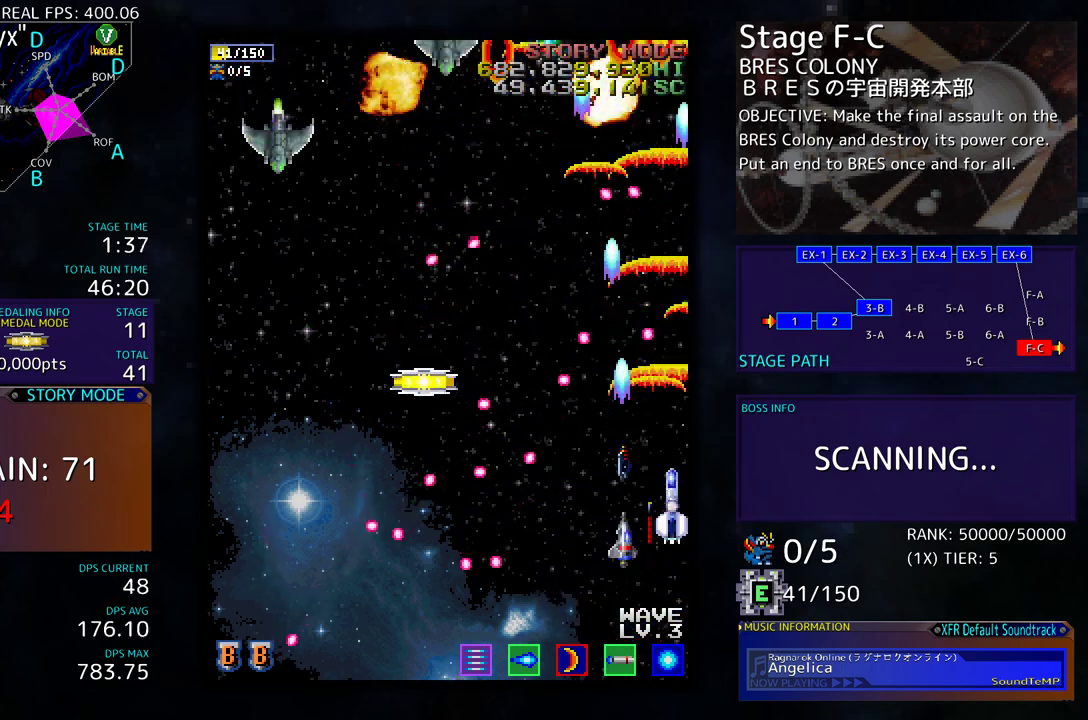
{"buttons": [], "events": [[17, "DPAD_RIGHT", "down"], [33, "DPAD_UP", "up"], [50, "DPAD_DOWN", "down"], [83, "DPAD_RIGHT", "up"], [100, "DPAD_LEFT", "down"], [133, "DPAD_DOWN", "up"], [200, "DPAD_LEFT", "up"]]}
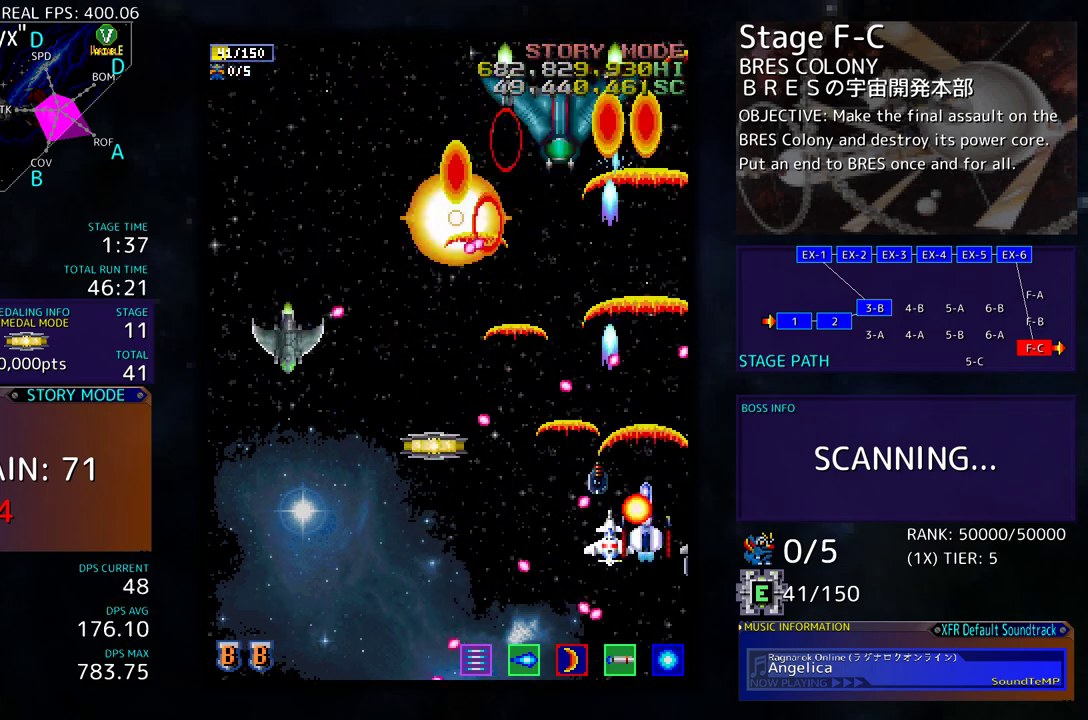
{"buttons": ["DPAD_UP", "DPAD_LEFT"], "events": [[200, "DPAD_DOWN", "down"], [200, "DPAD_LEFT", "down"], [283, "DPAD_DOWN", "up"], [333, "DPAD_LEFT", "up"], [417, "DPAD_LEFT", "down"], [417, "DPAD_UP", "down"]]}